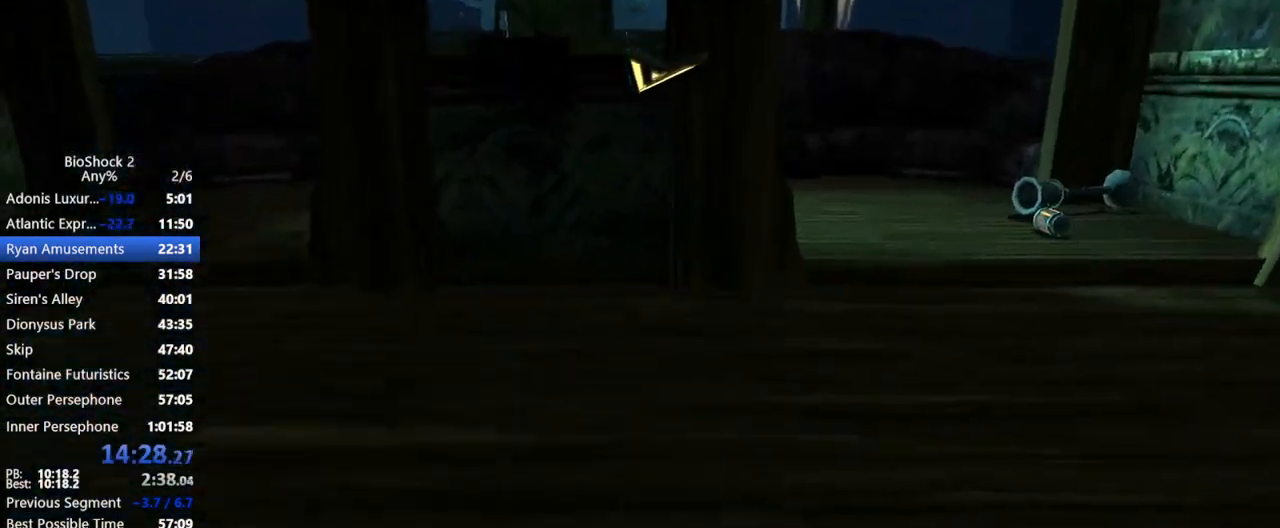
Gameplay with keyboard and mouse; each line is a JSON object with the keys and mouse buttons held at the frame after it. "events" lists presses ("down") and releases ("up") of "1", "2", "3", "4", "5", "a", "c", "caps_lock", "ctrl", "d", "e", "f", "f1", "f2", "f3", "f4", "q", "r", "s", "shift", "space", "t", "tab", "v", "w", "x", "z", "mouse_left", "mouse_middle", "mouse_right", "mouse_mb5", "mouse_wheel_up" and "mouse_wheel_down" between this image and that frame as [ms after this image, input, new state], when the widget could be followed in between. "mouse_left", "mouse_middle", "mouse_right", "mouse_mb5", "mouse_wheel_up", "mouse_wheel_down" = the "left", "middle", "right", "mb5", "wheel_up", "wheel_down" buttons of the "mouse" list. No other keys are recorded. Not read: mouse_move.
{"keys": ["a"], "mouse": [], "events": [[433, "a", "down"], [483, "s", "up"]]}
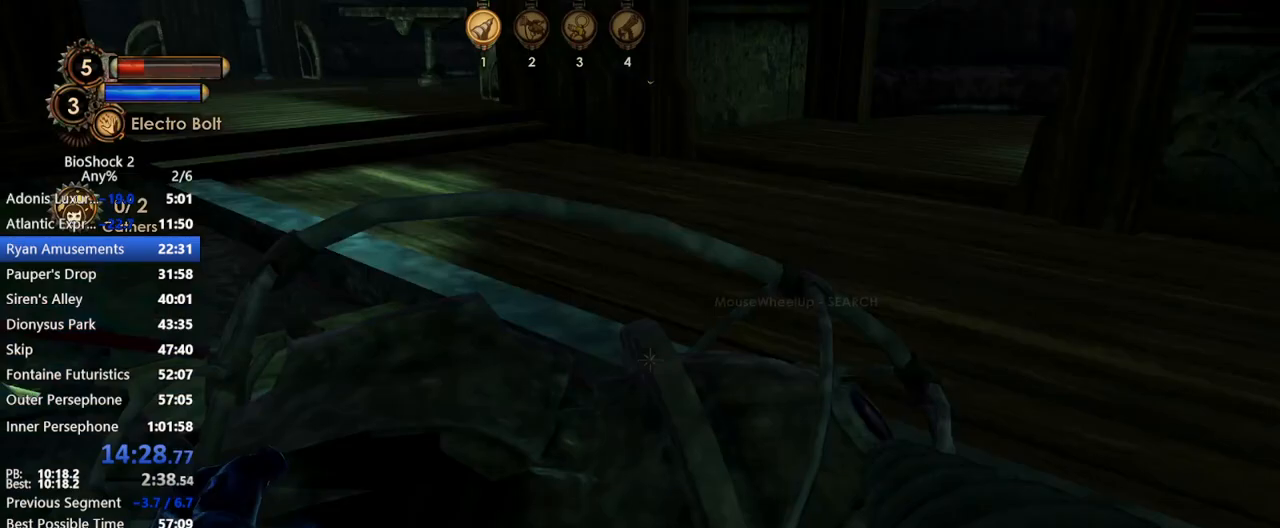
{"keys": ["a", "w"], "mouse": [], "events": [[217, "w", "down"]]}
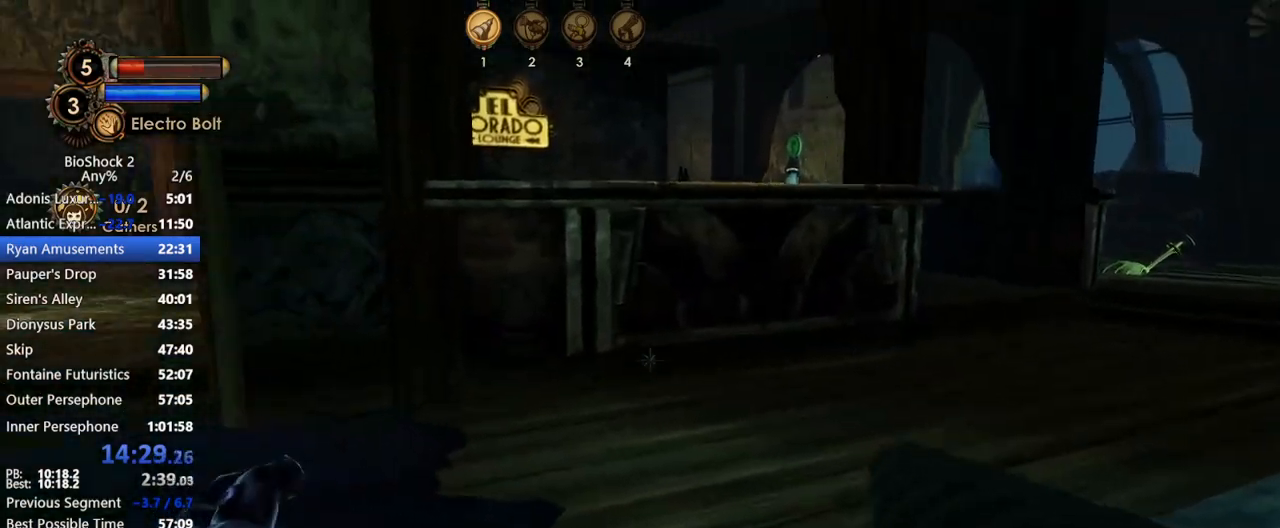
{"keys": ["w"], "mouse": [], "events": [[267, "a", "up"]]}
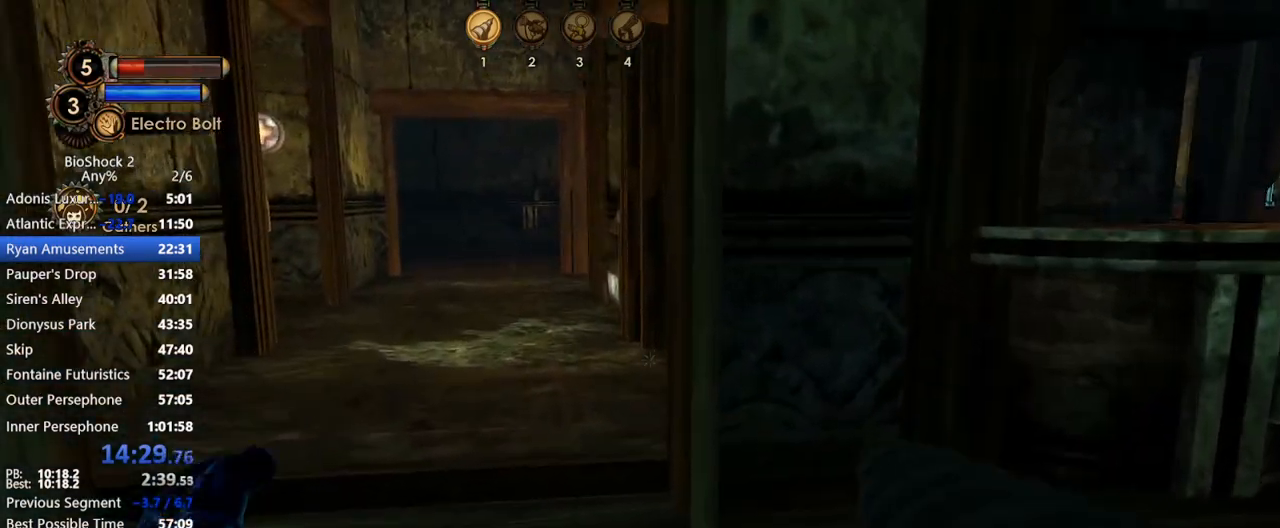
{"keys": ["w"], "mouse": [], "events": []}
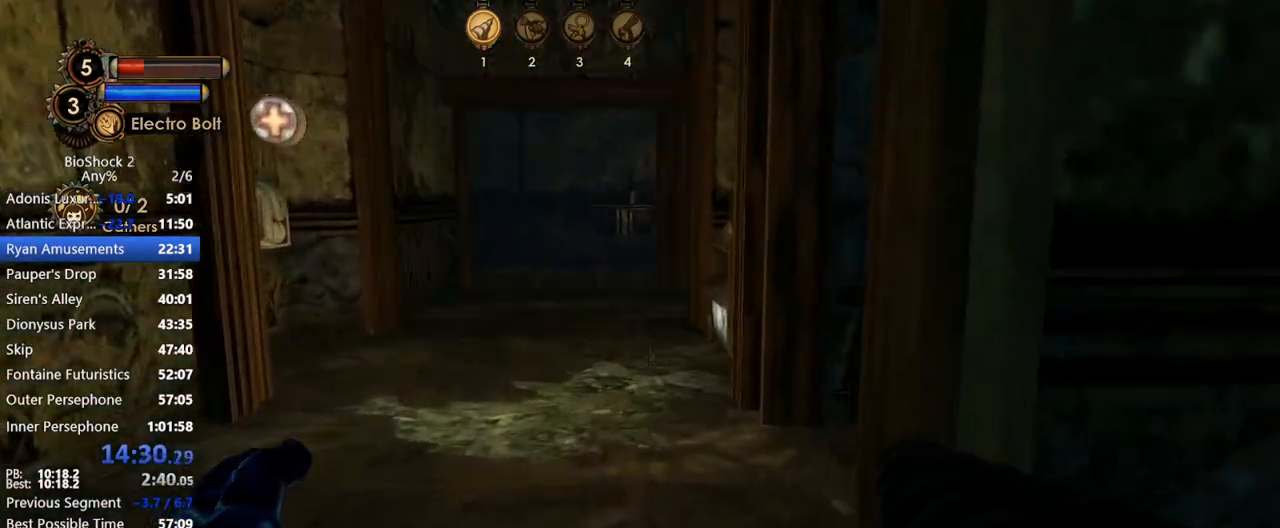
{"keys": ["w"], "mouse": [], "events": []}
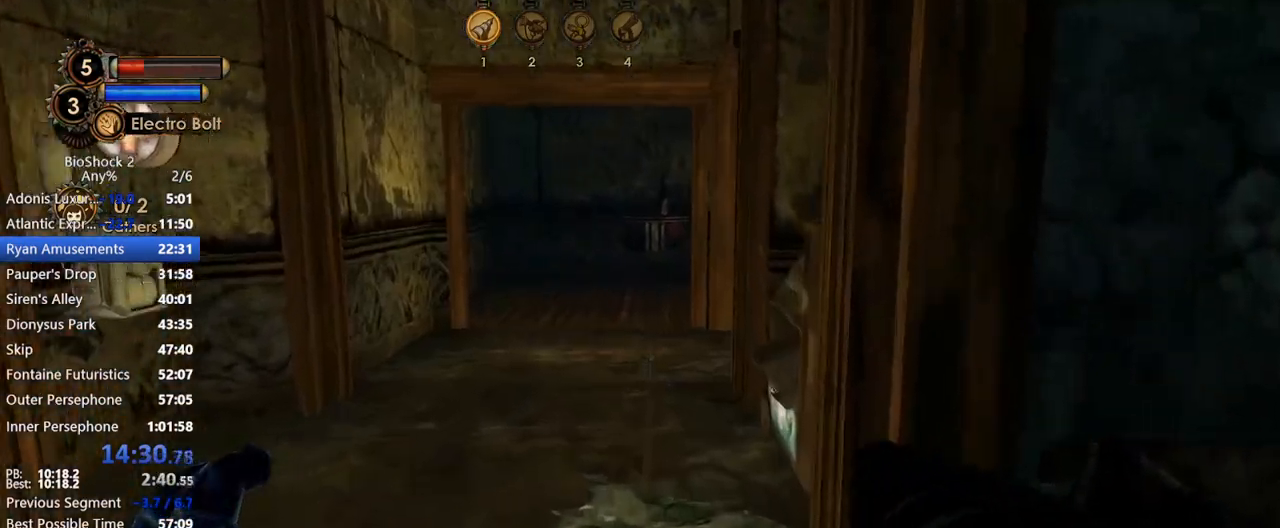
{"keys": ["w"], "mouse": [], "events": []}
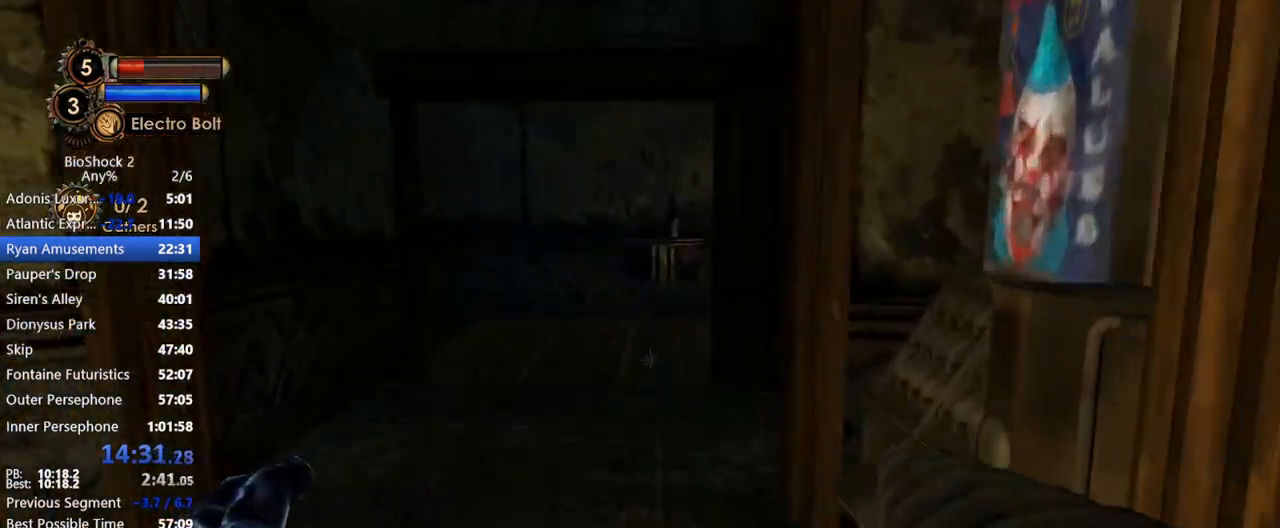
{"keys": ["w"], "mouse": [], "events": []}
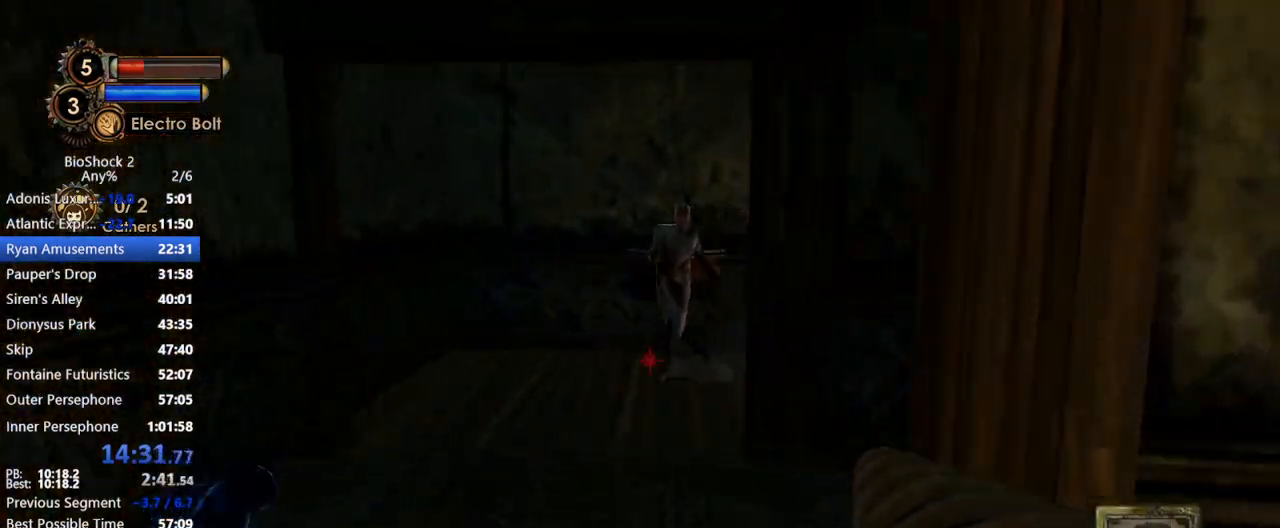
{"keys": ["w"], "mouse": [], "events": []}
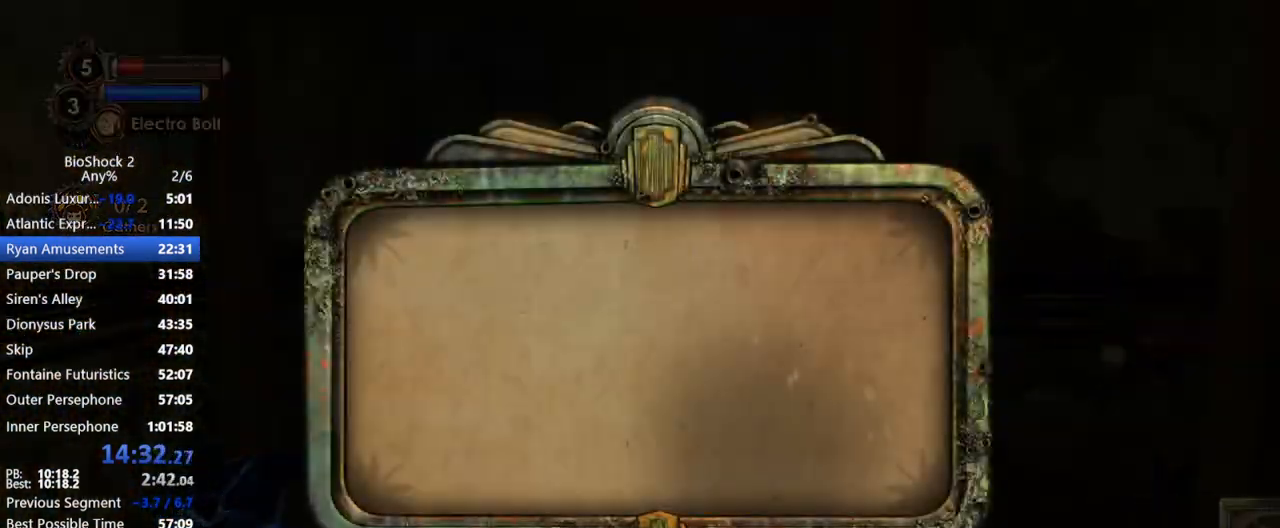
{"keys": ["w"], "mouse": ["right"], "events": [[267, "space", "down"], [417, "space", "up"], [450, "mouse_right", "down"]]}
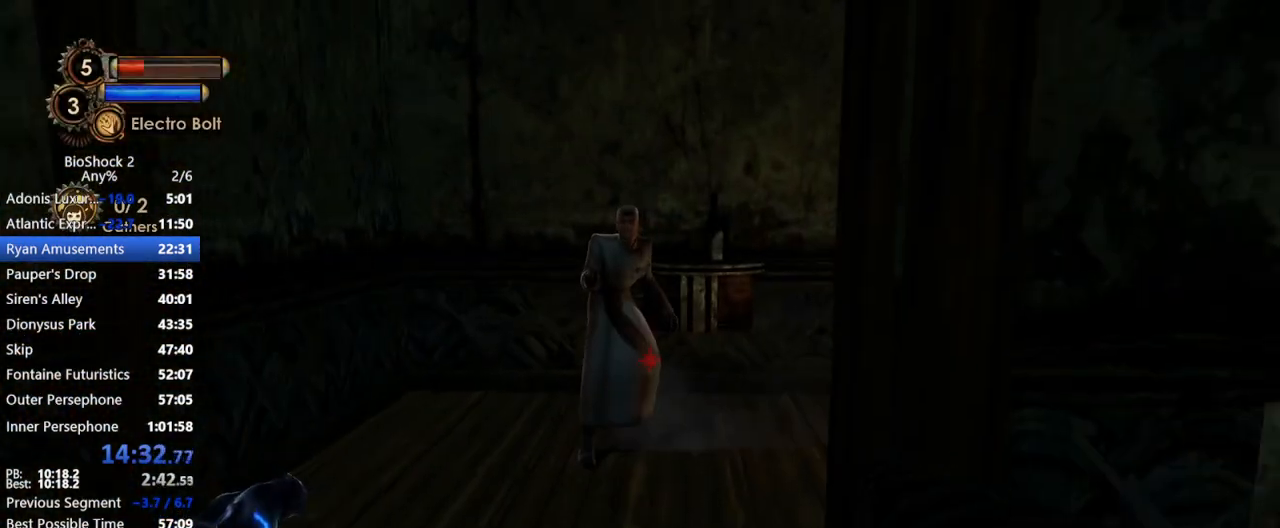
{"keys": ["w"], "mouse": ["left"], "events": [[50, "mouse_right", "up"], [467, "mouse_left", "down"]]}
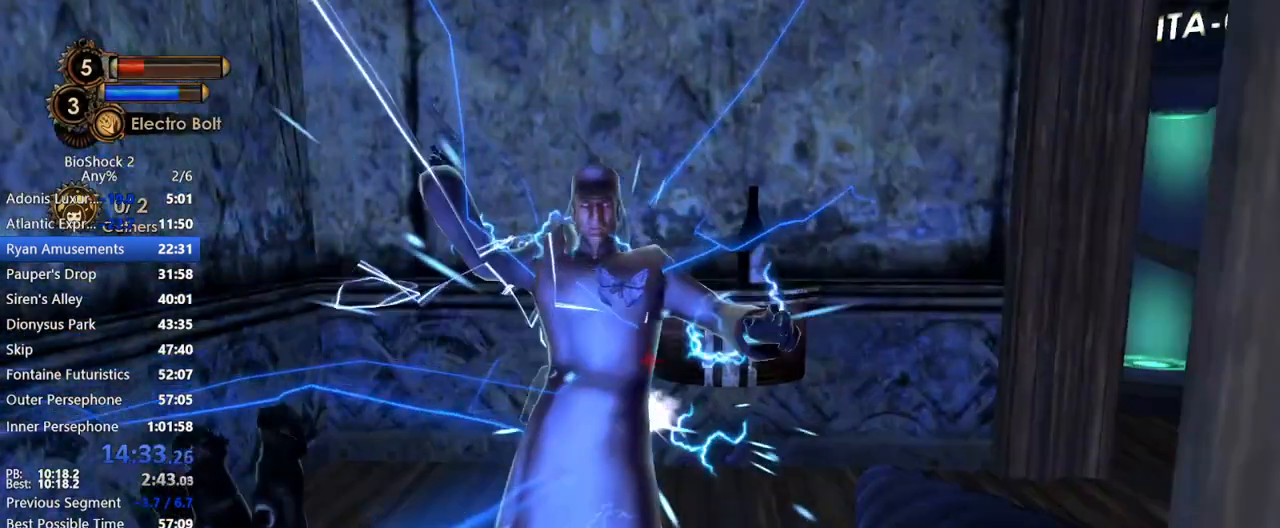
{"keys": ["d", "w"], "mouse": [], "events": [[67, "mouse_left", "up"], [117, "mouse_left", "down"], [200, "d", "down"], [200, "mouse_left", "up"], [250, "mouse_wheel_up", "down"], [350, "mouse_wheel_up", "up"]]}
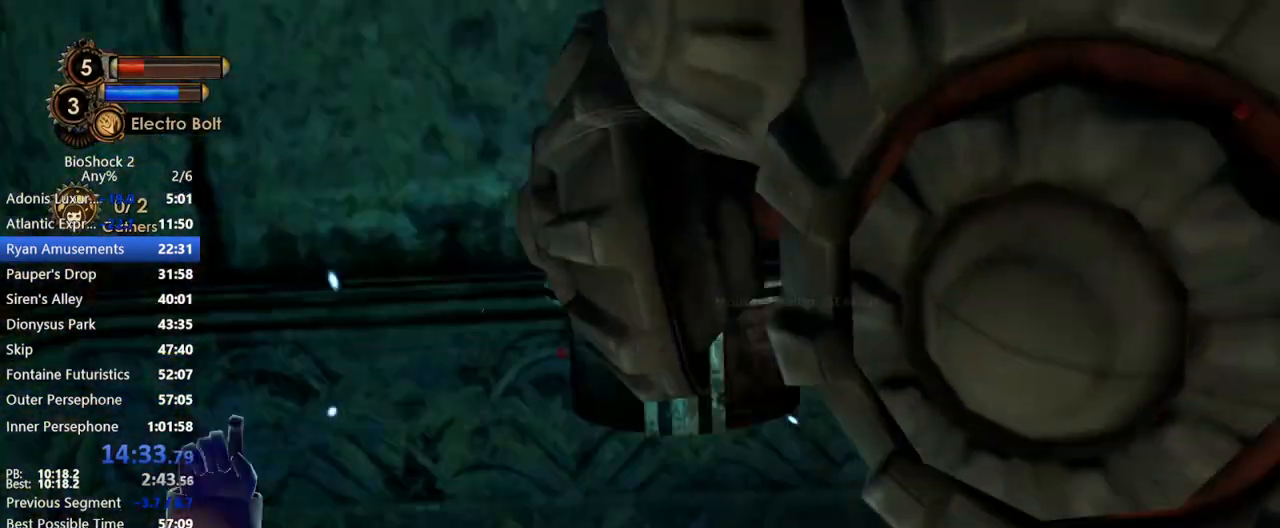
{"keys": ["w"], "mouse": [], "events": [[33, "d", "up"]]}
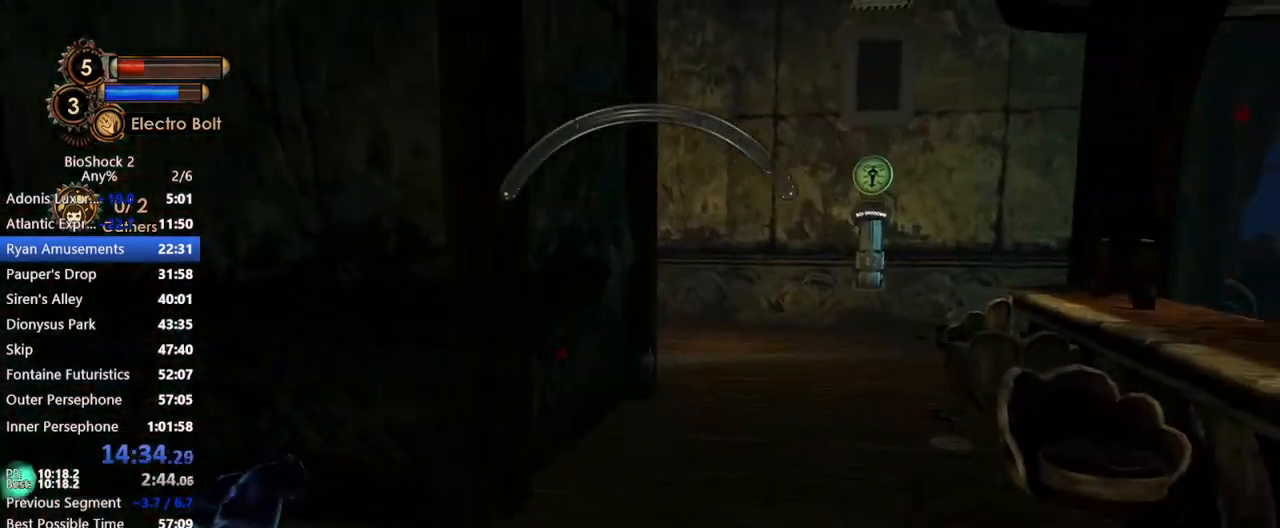
{"keys": ["w"], "mouse": [], "events": []}
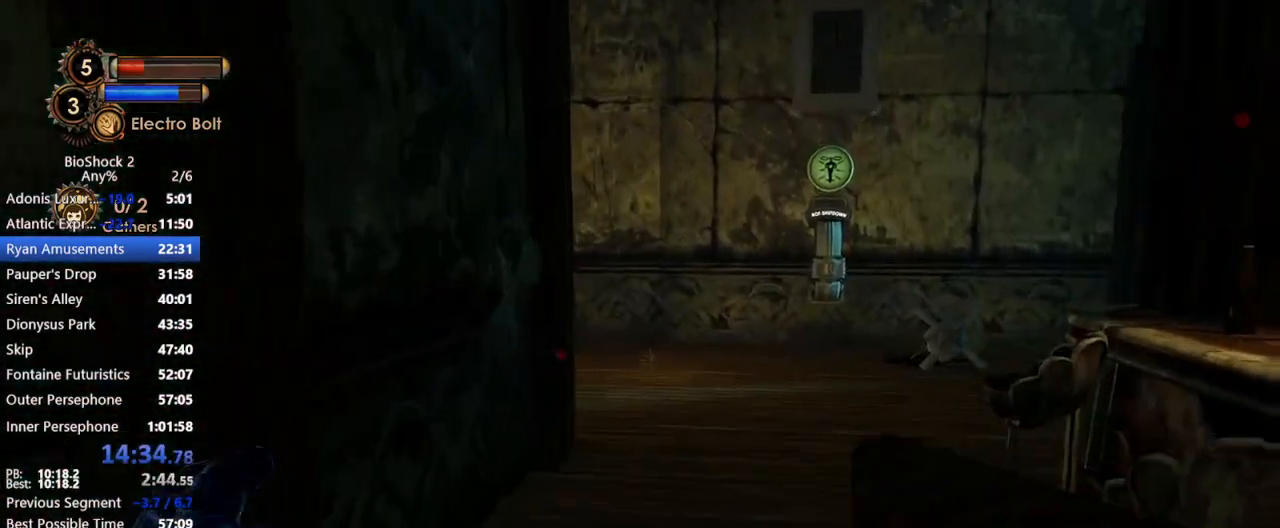
{"keys": ["w"], "mouse": [], "events": []}
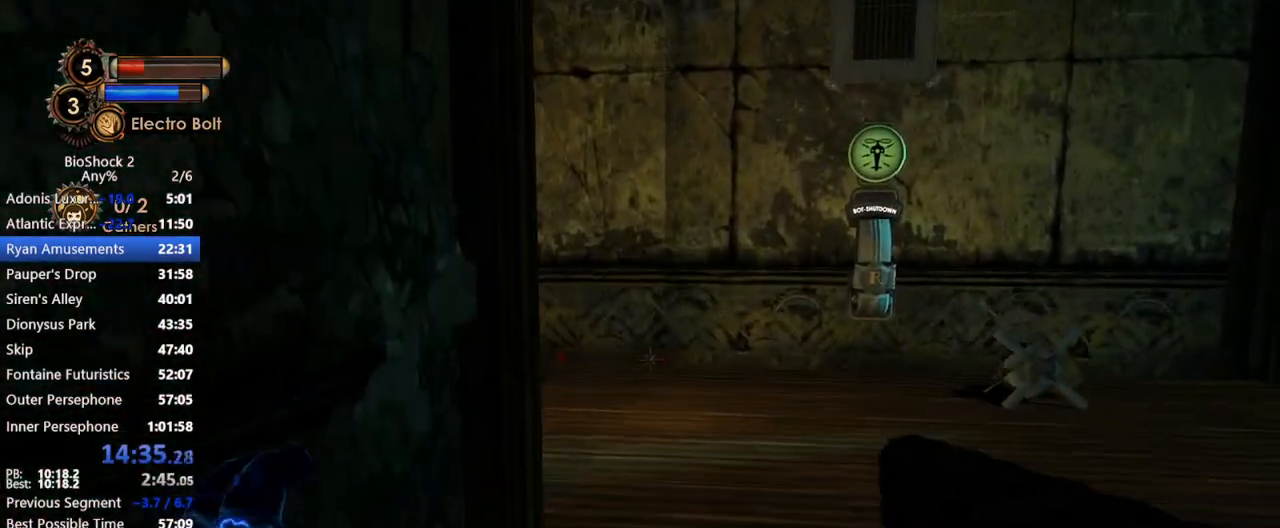
{"keys": ["w"], "mouse": [], "events": []}
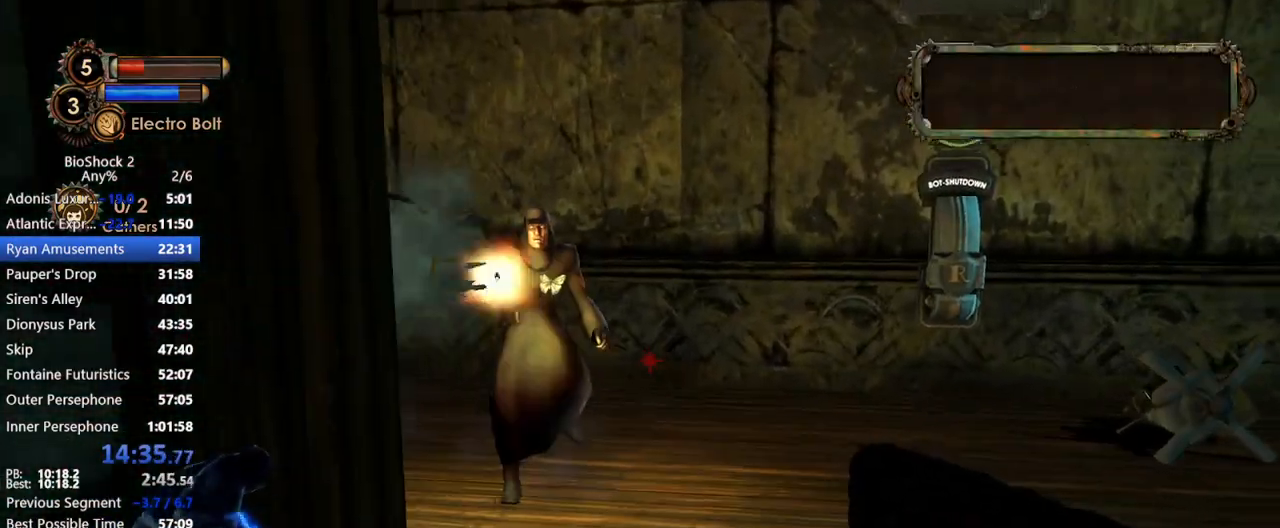
{"keys": ["w"], "mouse": [], "events": [[100, "mouse_right", "down"], [200, "mouse_right", "up"], [383, "mouse_left", "down"], [483, "mouse_left", "up"]]}
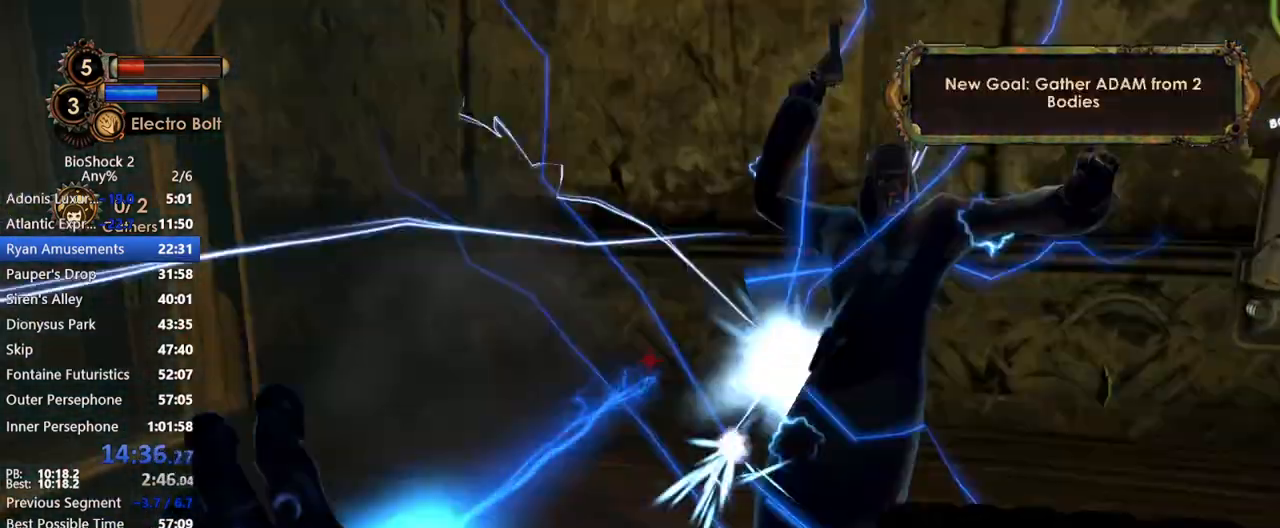
{"keys": ["w"], "mouse": [], "events": [[83, "mouse_left", "down"], [117, "a", "down"], [167, "mouse_left", "up"], [350, "a", "up"], [350, "mouse_wheel_up", "down"], [500, "mouse_wheel_up", "up"]]}
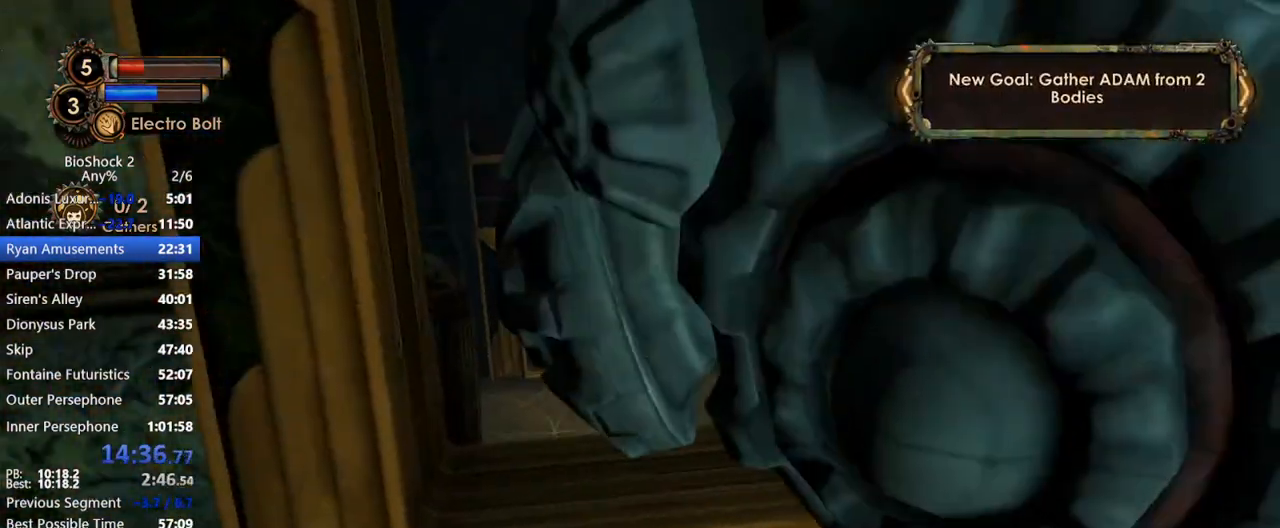
{"keys": ["w"], "mouse": [], "events": [[367, "q", "down"], [500, "q", "up"]]}
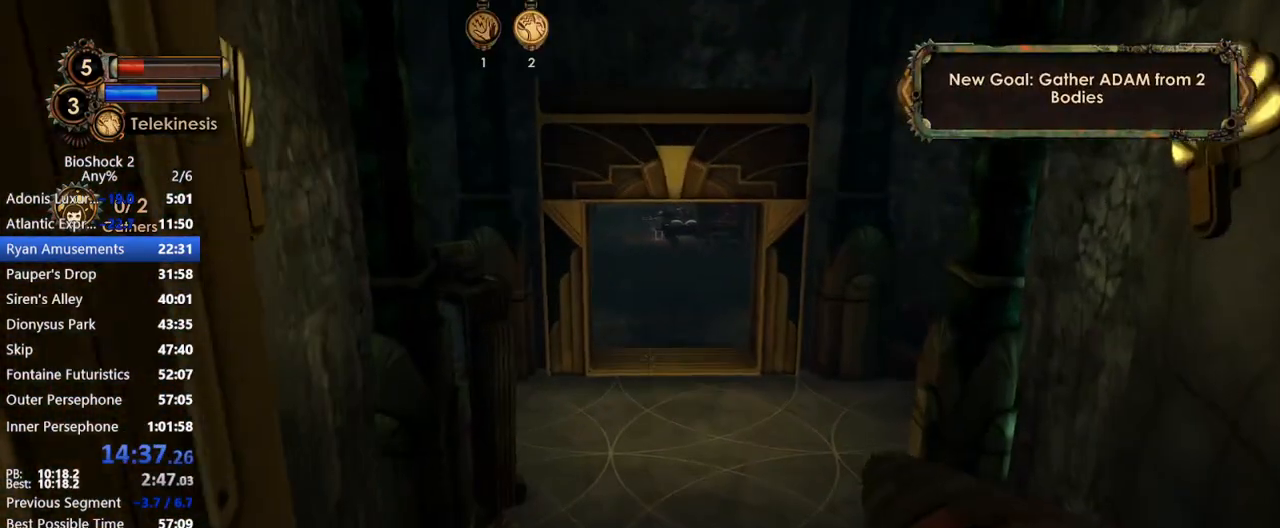
{"keys": ["w"], "mouse": [], "events": []}
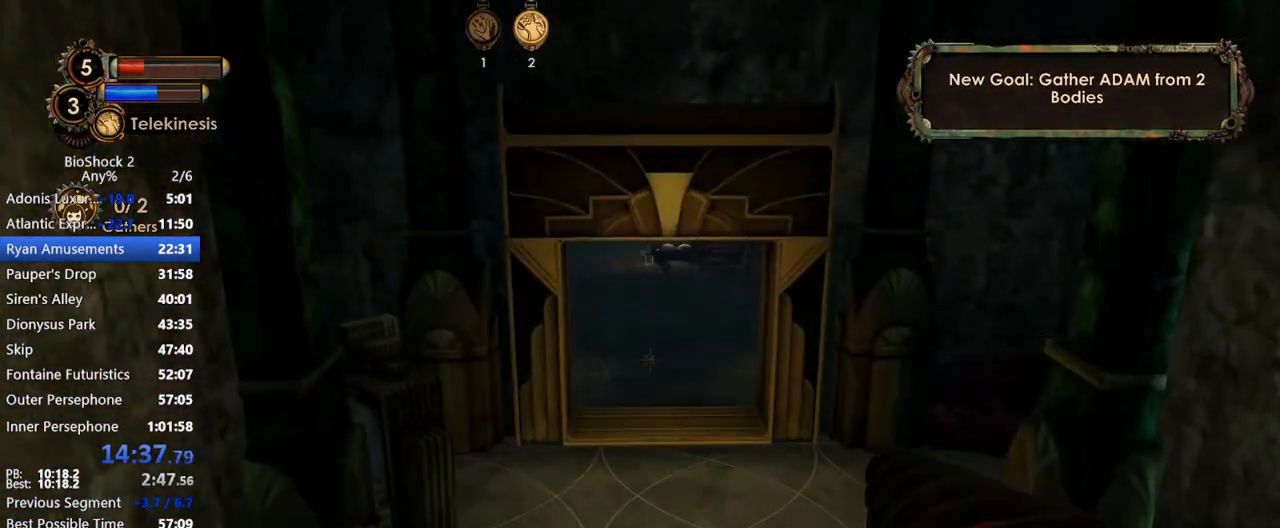
{"keys": ["w"], "mouse": [], "events": []}
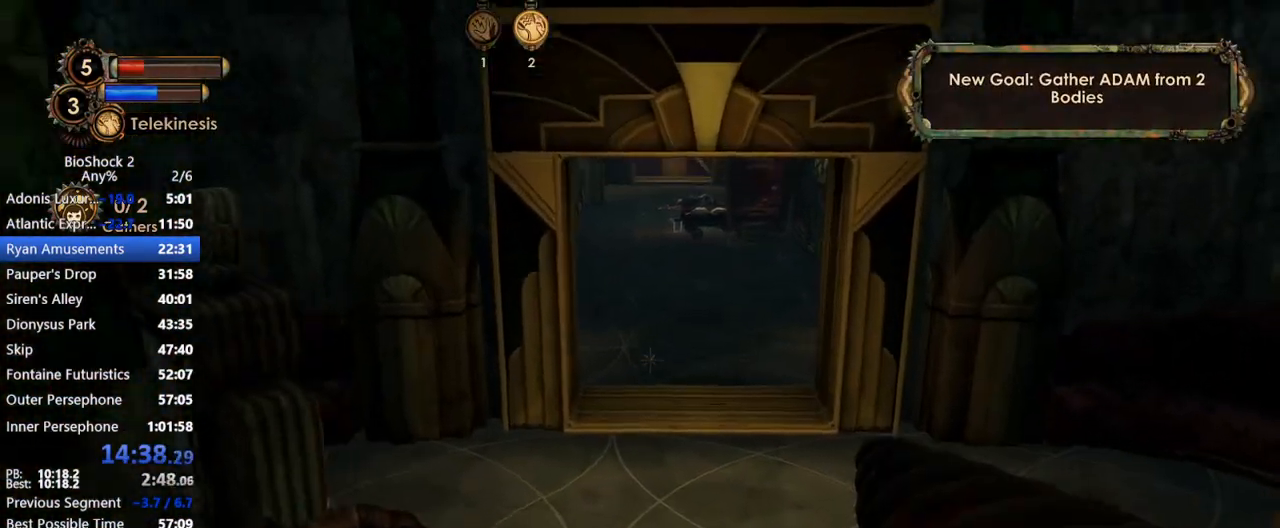
{"keys": ["d", "w"], "mouse": [], "events": [[367, "d", "down"]]}
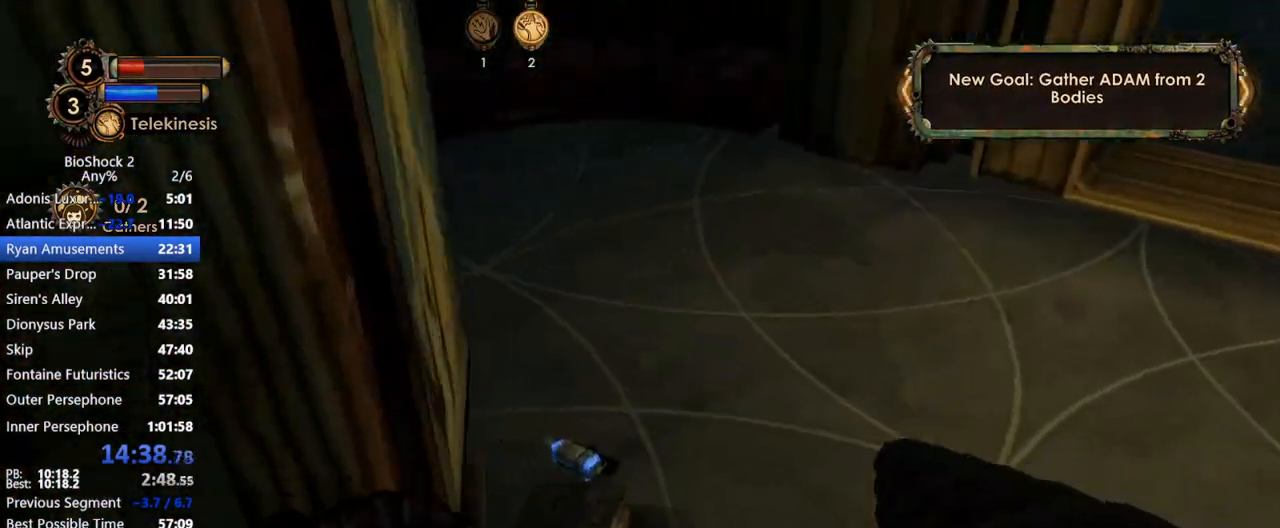
{"keys": ["w"], "mouse": ["right"], "events": [[17, "mouse_right", "down"], [150, "mouse_wheel_up", "down"], [250, "mouse_wheel_up", "up"], [283, "d", "up"]]}
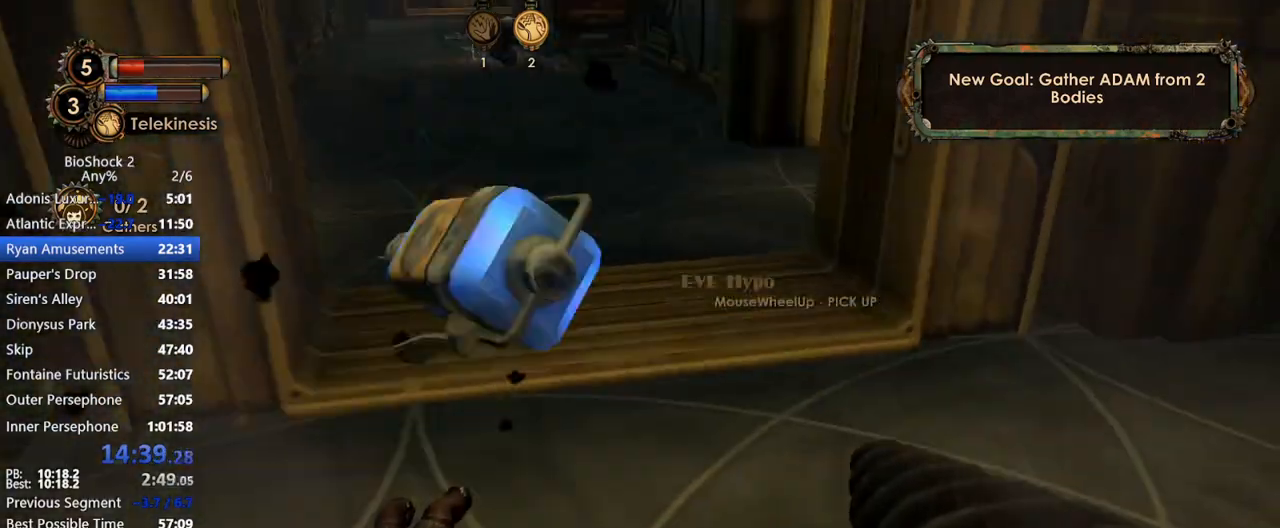
{"keys": ["w"], "mouse": ["right"], "events": [[117, "mouse_wheel_up", "down"], [200, "mouse_wheel_up", "up"]]}
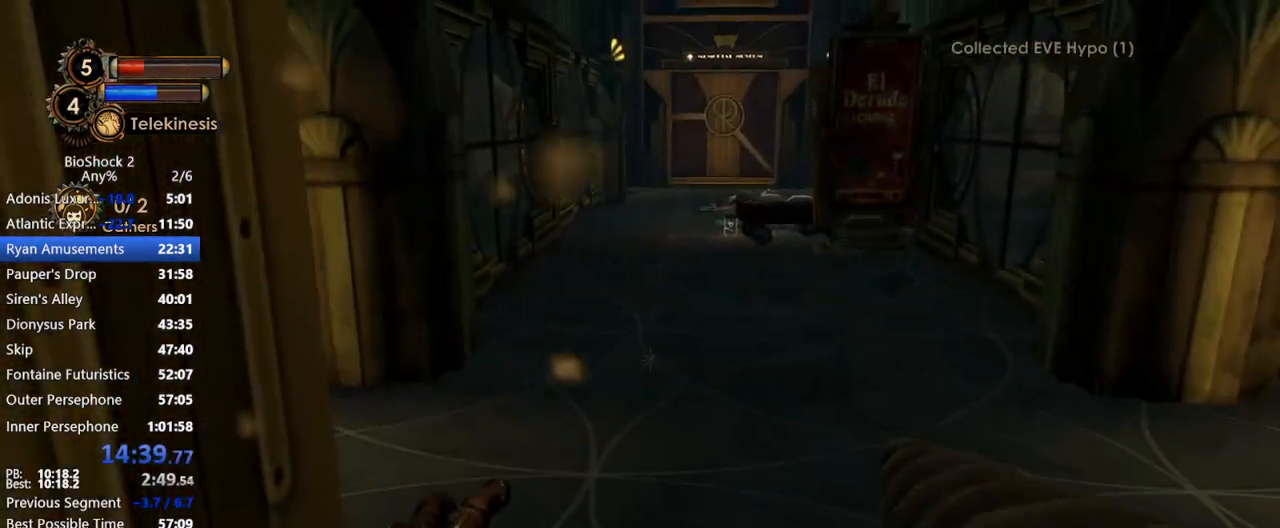
{"keys": ["w"], "mouse": [], "events": [[133, "mouse_right", "up"], [133, "q", "down"], [267, "q", "up"]]}
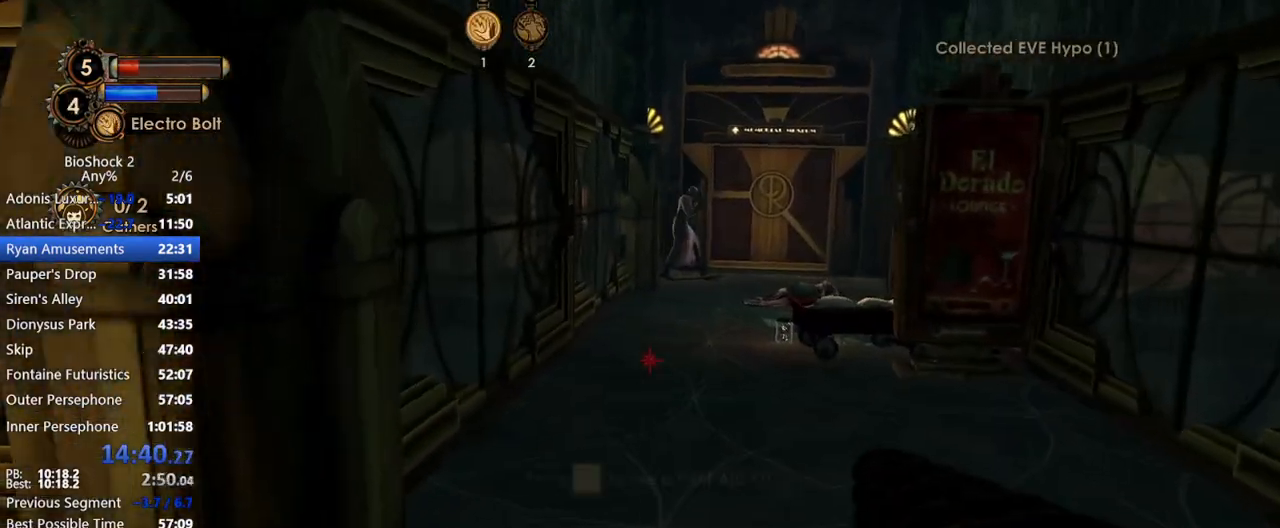
{"keys": ["w"], "mouse": [], "events": []}
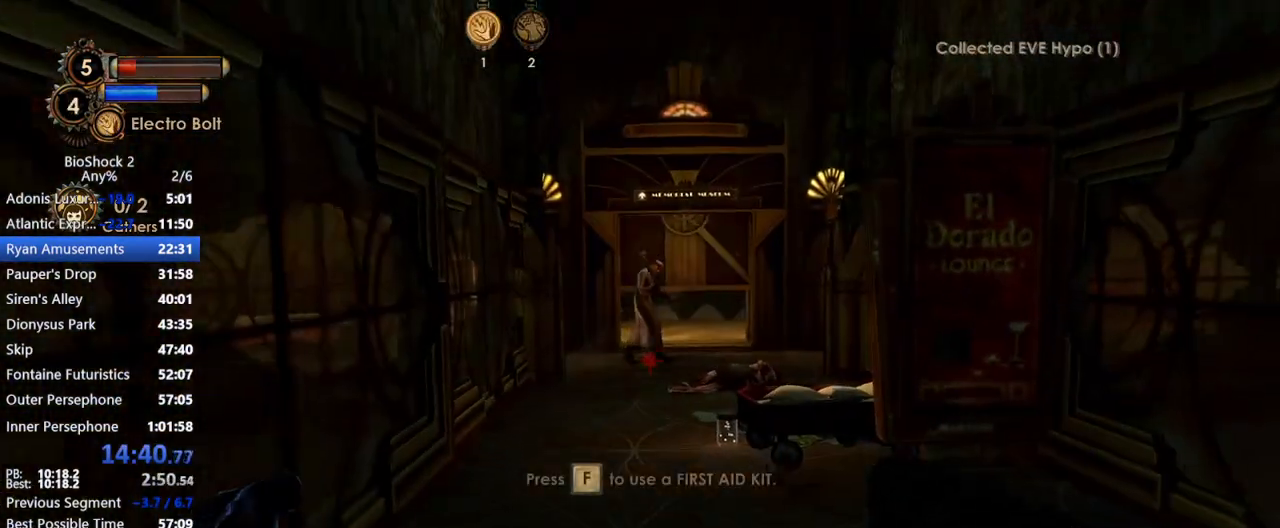
{"keys": ["w"], "mouse": [], "events": []}
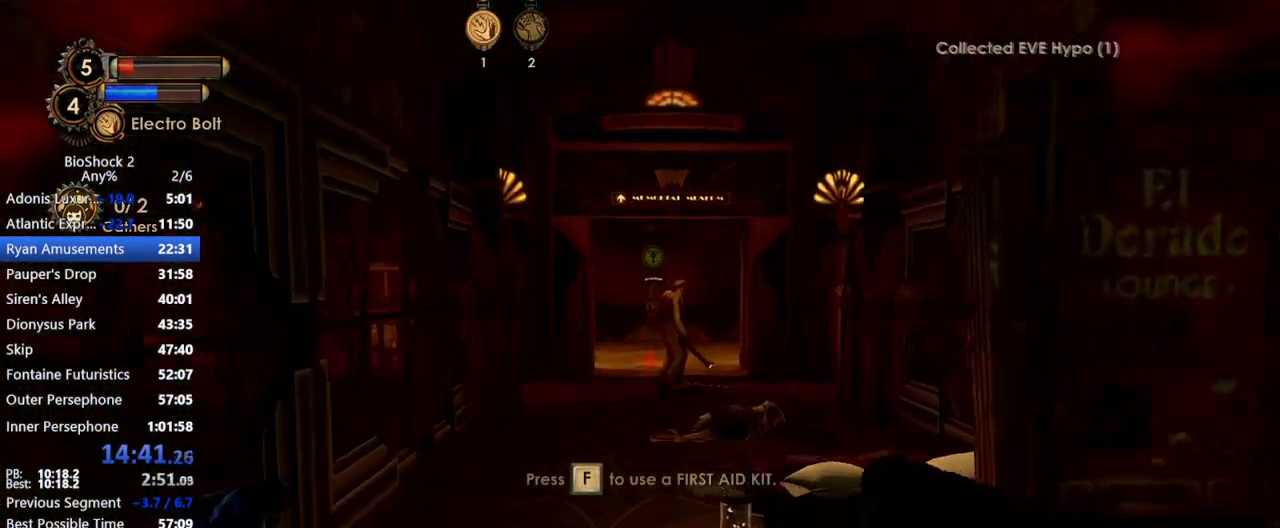
{"keys": ["w"], "mouse": [], "events": []}
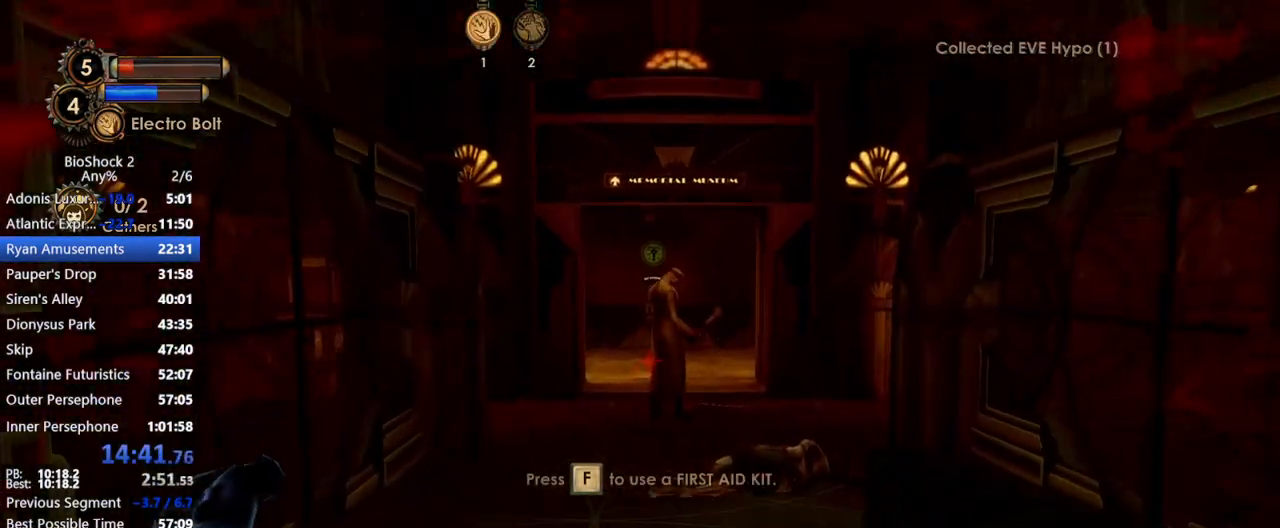
{"keys": ["w"], "mouse": [], "events": [[283, "mouse_right", "down"], [433, "mouse_right", "up"]]}